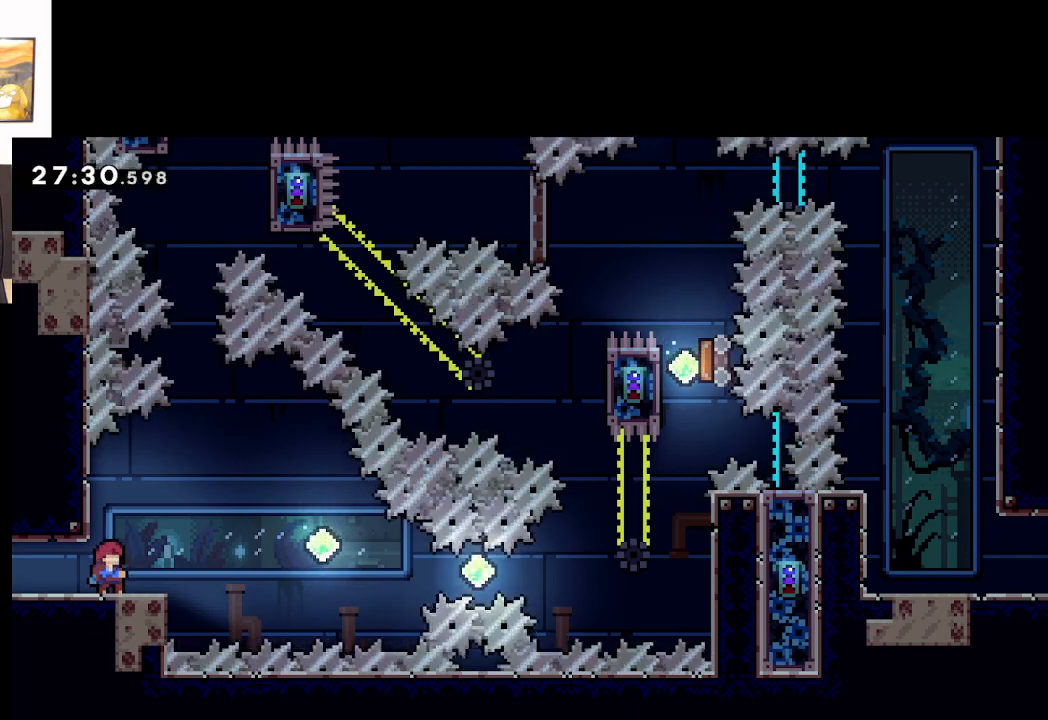
Gameplay with a controller (Xbox layout); each line is a JSON object with the inputs held at the frame after it. "events" lists button and stick changes between this image and that frame as [ms after this image, input, new state], when the widget could be followed in between. Not read: right_stick.
{"buttons": [], "left_stick": "right", "events": [[350, "left_stick", "right"]]}
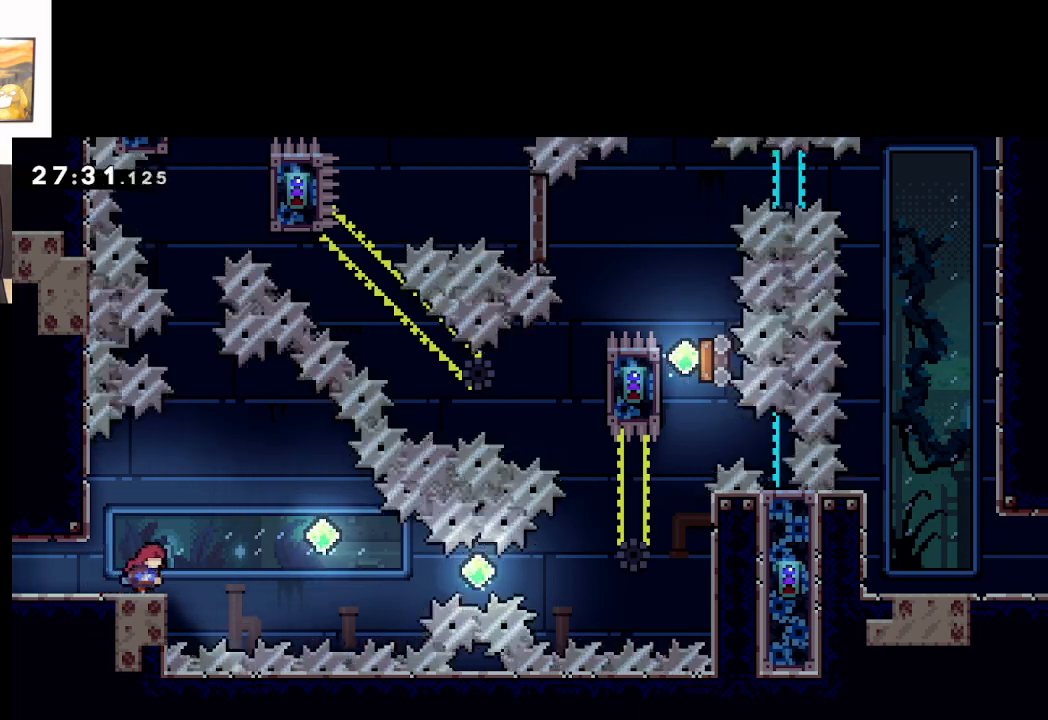
{"buttons": ["A"], "left_stick": "right", "events": [[83, "A", "down"]]}
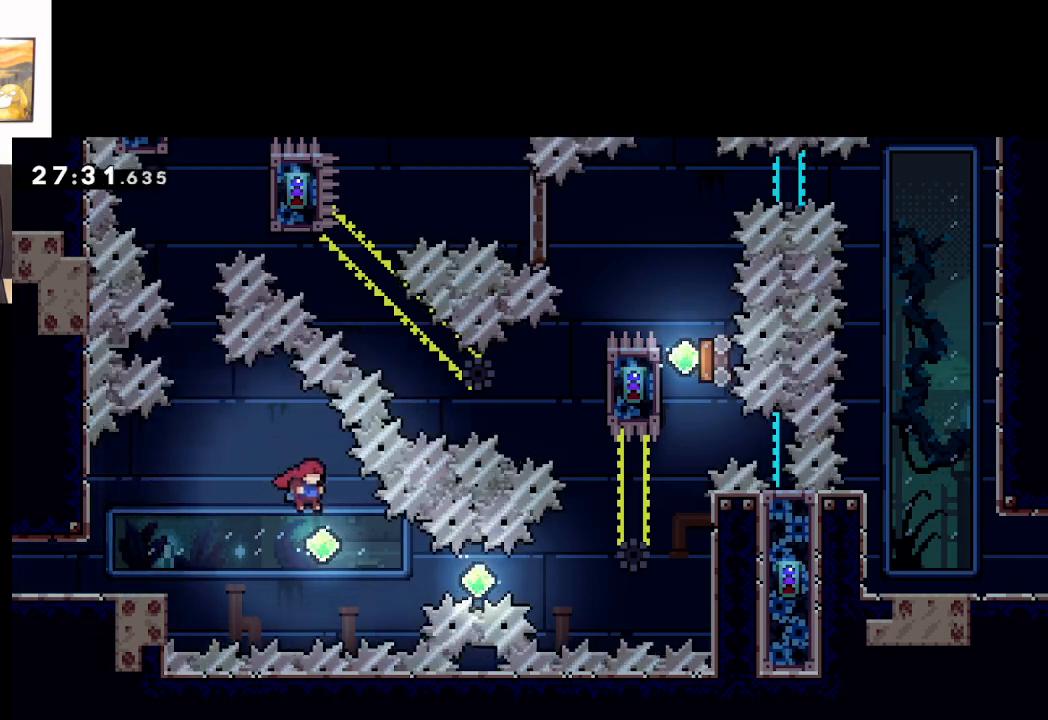
{"buttons": ["A", "X"], "left_stick": "right", "events": [[283, "X", "down"]]}
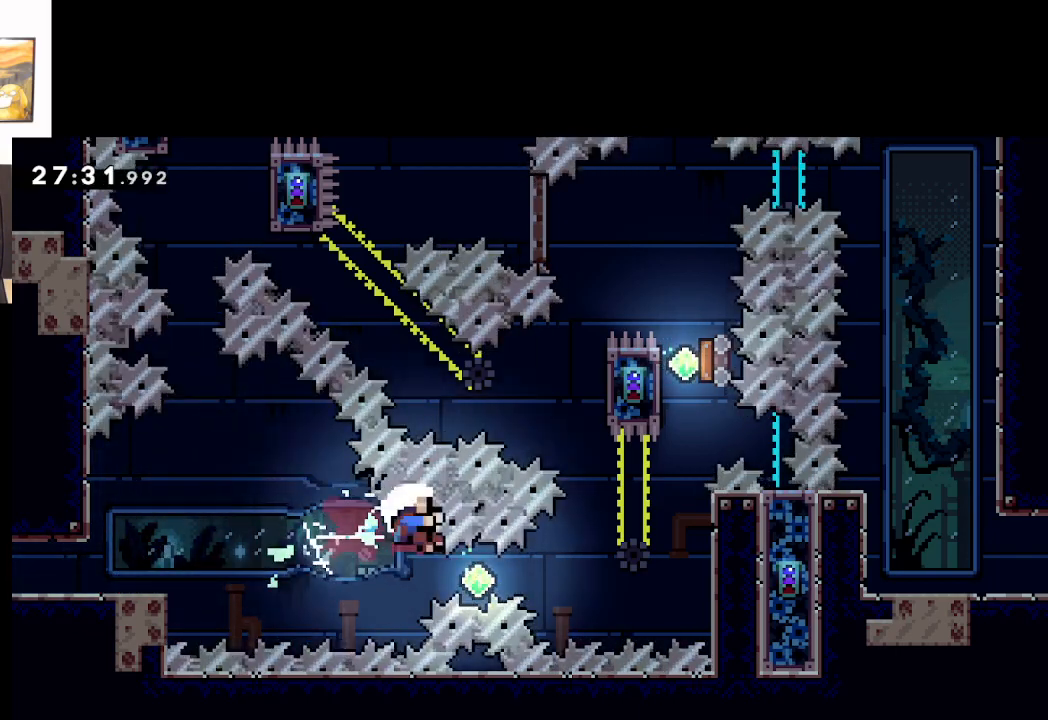
{"buttons": [], "left_stick": "right", "events": [[100, "X", "up"], [267, "A", "up"], [400, "A", "down"], [450, "A", "up"]]}
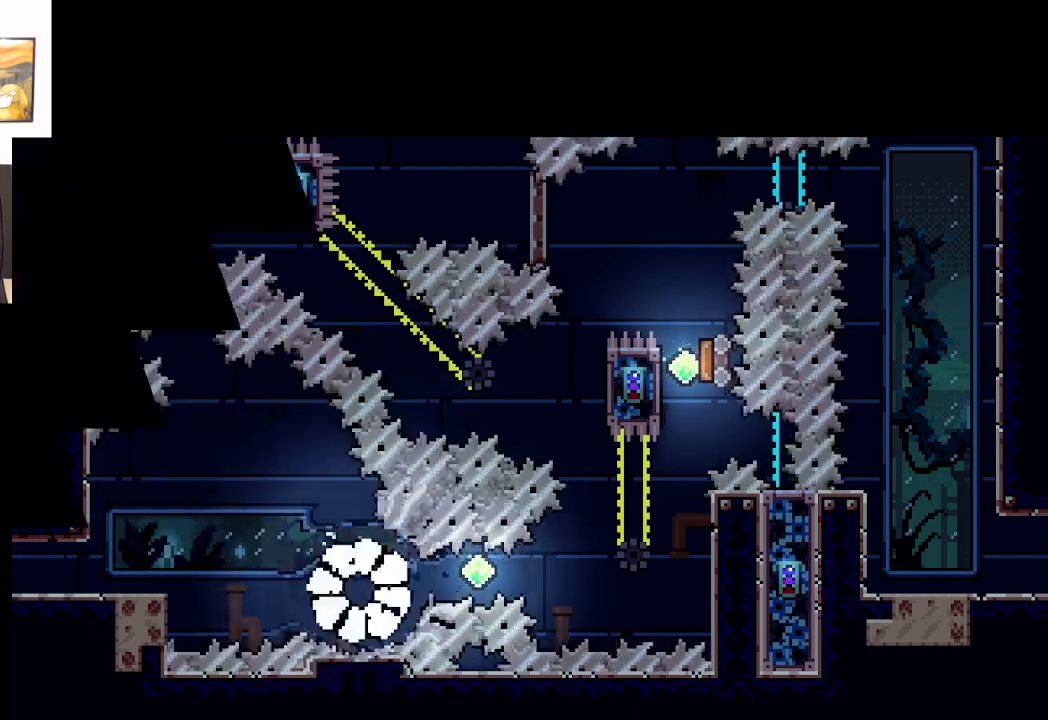
{"buttons": [], "left_stick": "center", "events": [[50, "left_stick", "center"], [200, "A", "down"], [283, "A", "up"], [367, "A", "down"], [467, "A", "up"]]}
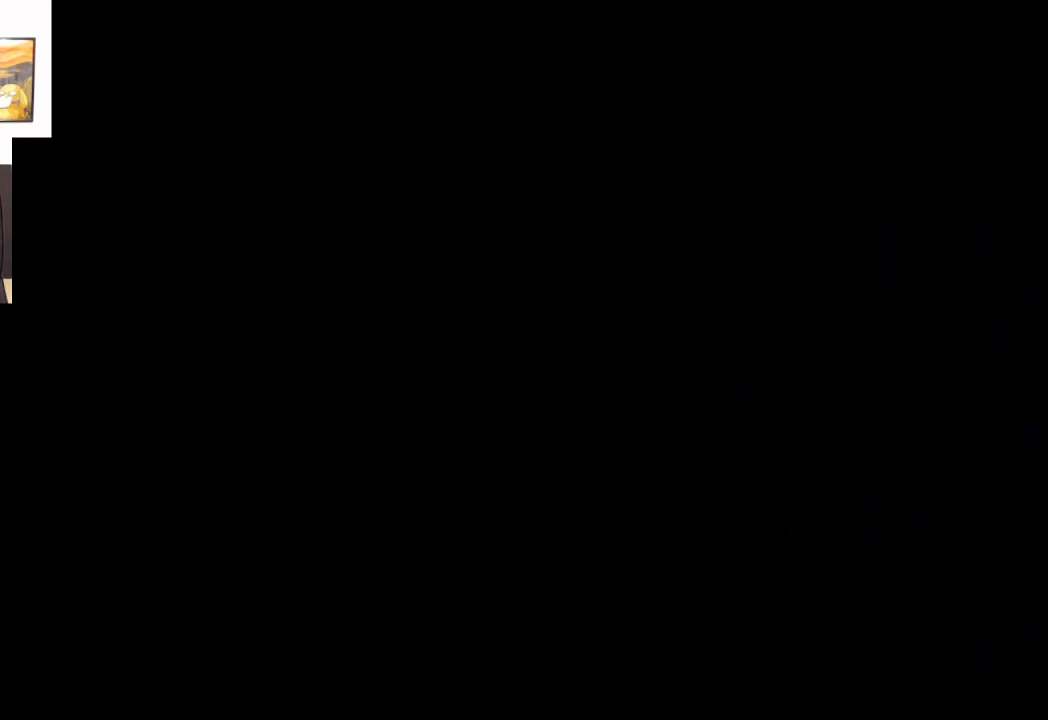
{"buttons": [], "left_stick": "center", "events": []}
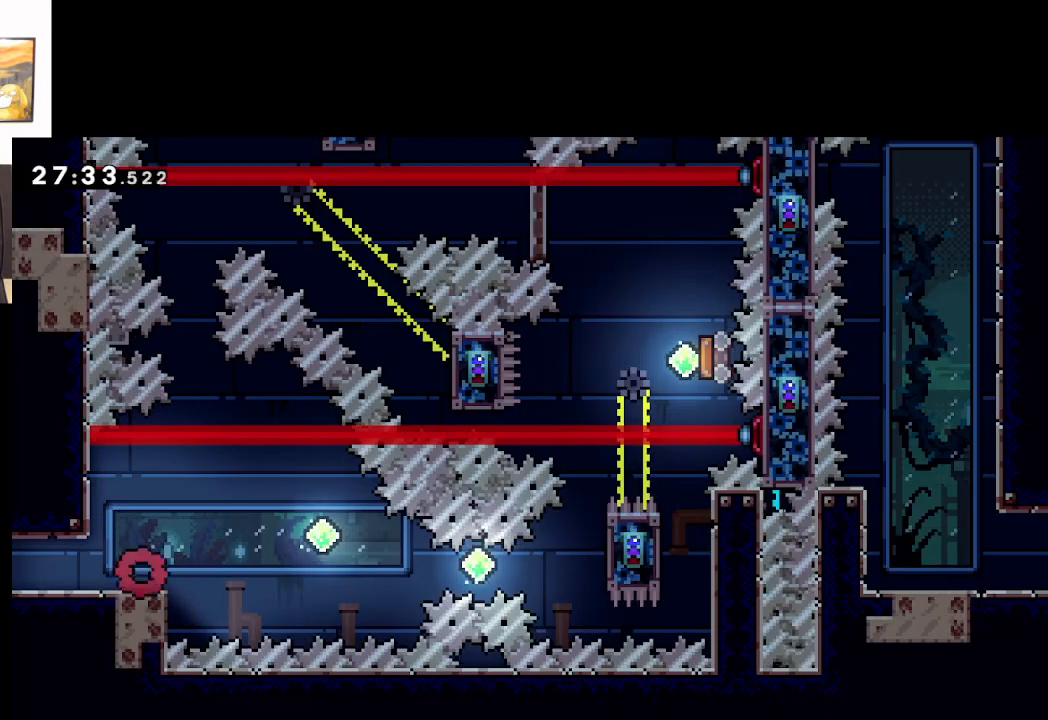
{"buttons": ["A"], "left_stick": "right", "events": [[217, "left_stick", "right"], [300, "A", "down"]]}
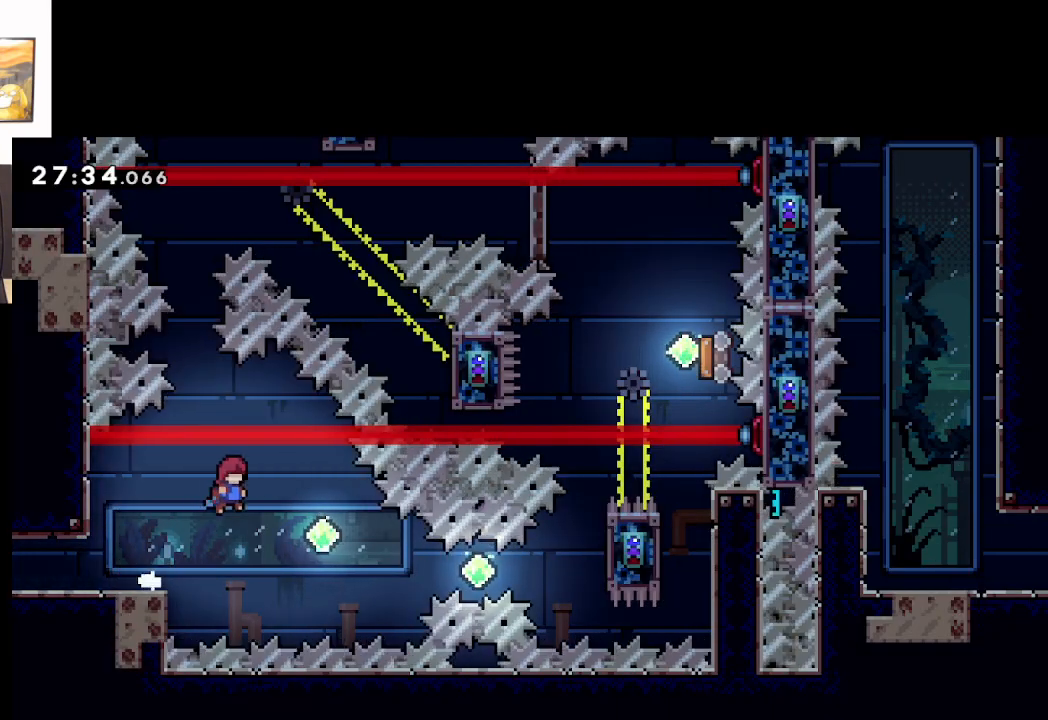
{"buttons": ["A"], "left_stick": "right", "events": []}
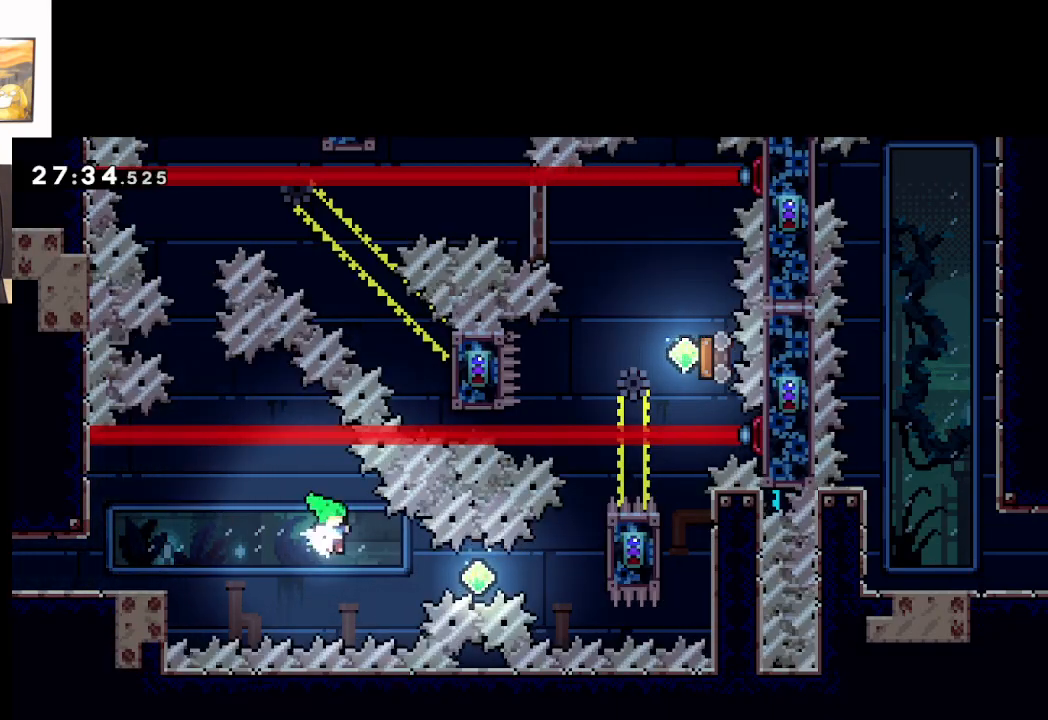
{"buttons": ["A"], "left_stick": "right", "events": [[217, "X", "down"], [383, "X", "up"]]}
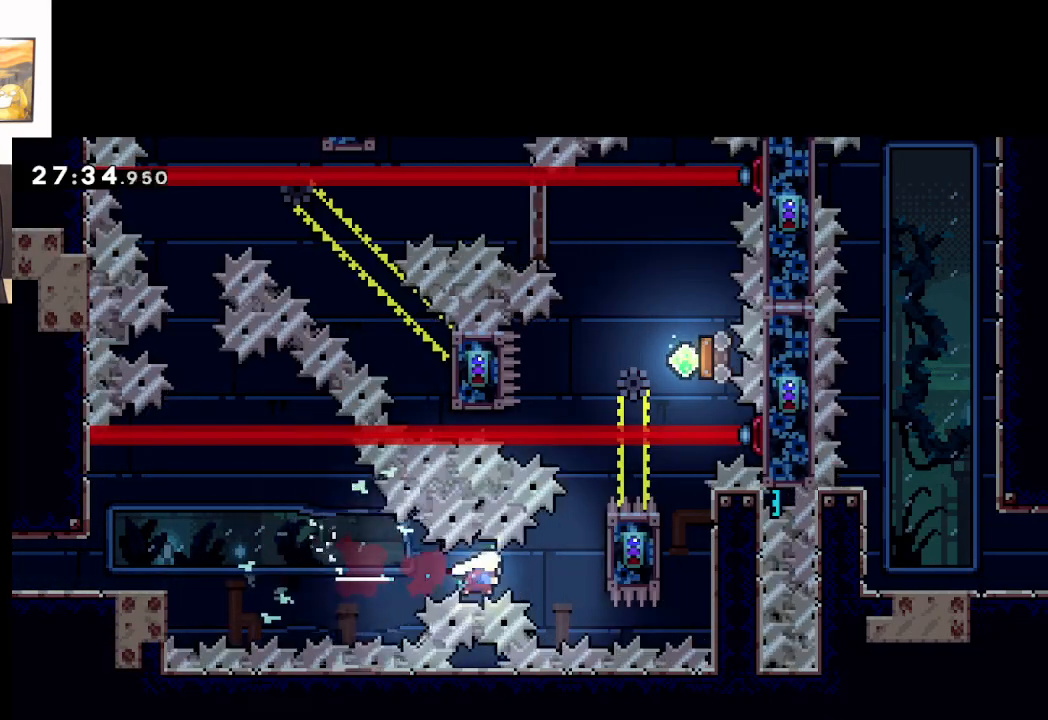
{"buttons": ["L2"], "left_stick": "up-right", "events": [[67, "X", "down"], [300, "X", "up"], [317, "L2", "down"], [383, "left_stick", "up-right"], [433, "A", "up"]]}
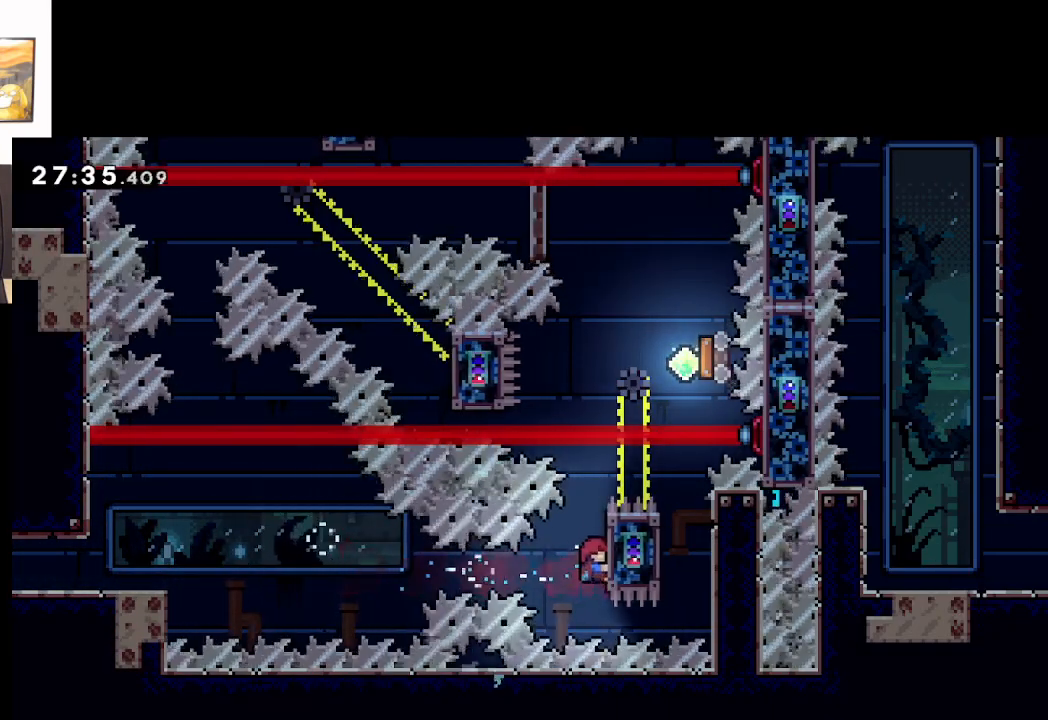
{"buttons": ["L2"], "left_stick": "center", "events": [[117, "left_stick", "center"]]}
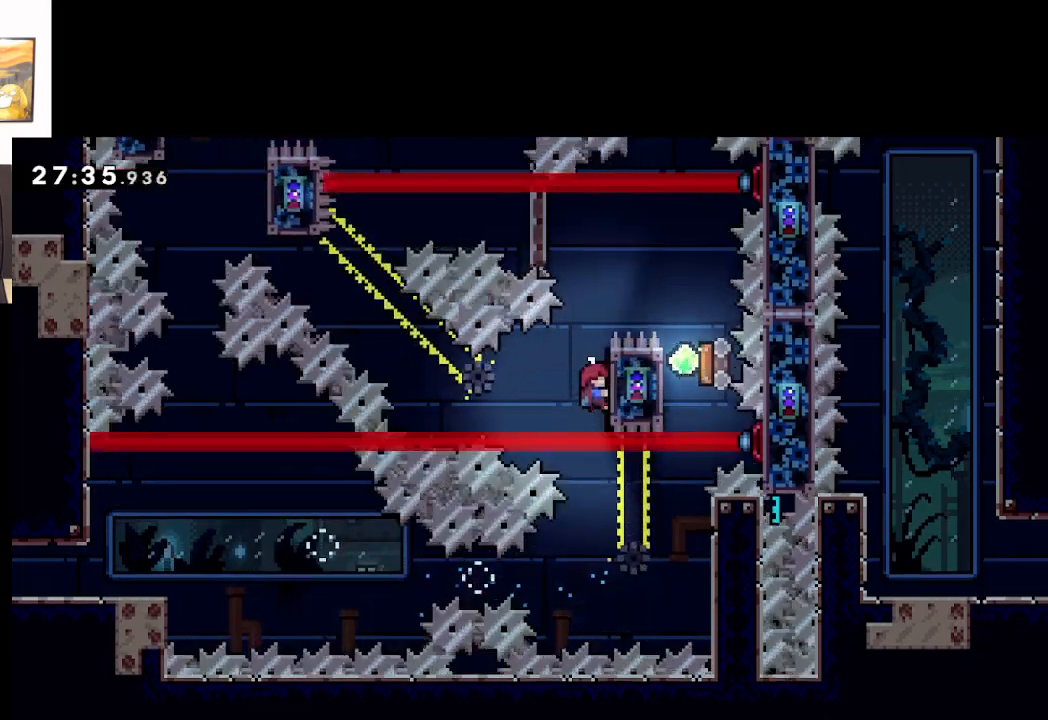
{"buttons": ["L2"], "left_stick": "center", "events": [[50, "left_stick", "up"], [300, "left_stick", "center"]]}
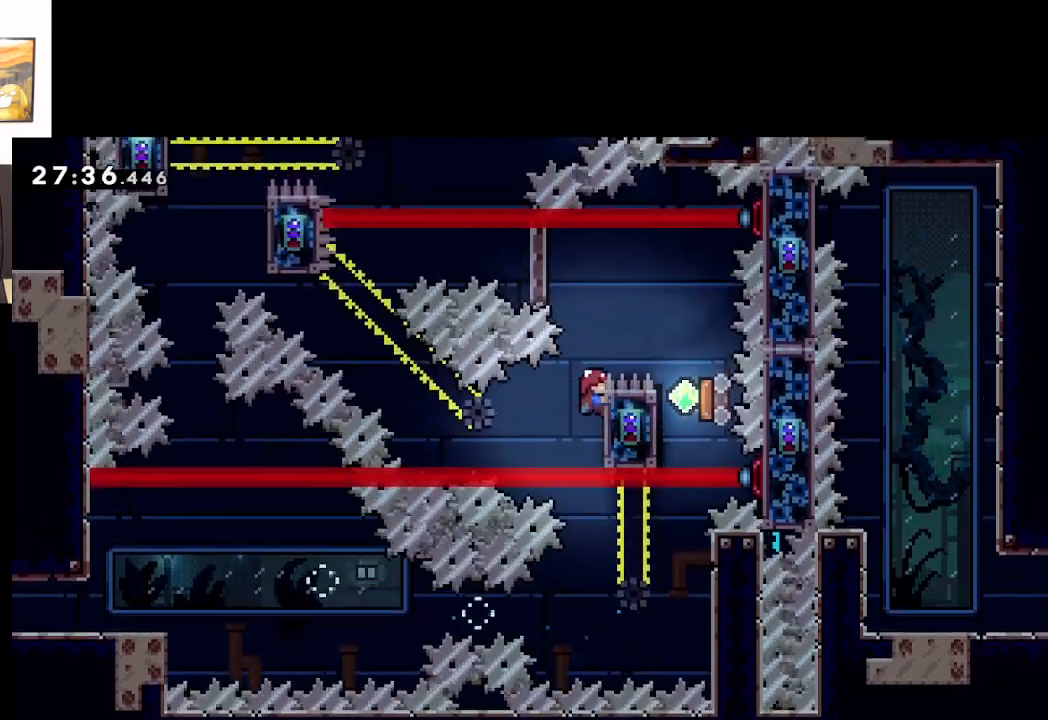
{"buttons": ["A"], "left_stick": "right", "events": [[67, "A", "down"], [167, "L2", "up"], [267, "left_stick", "right"]]}
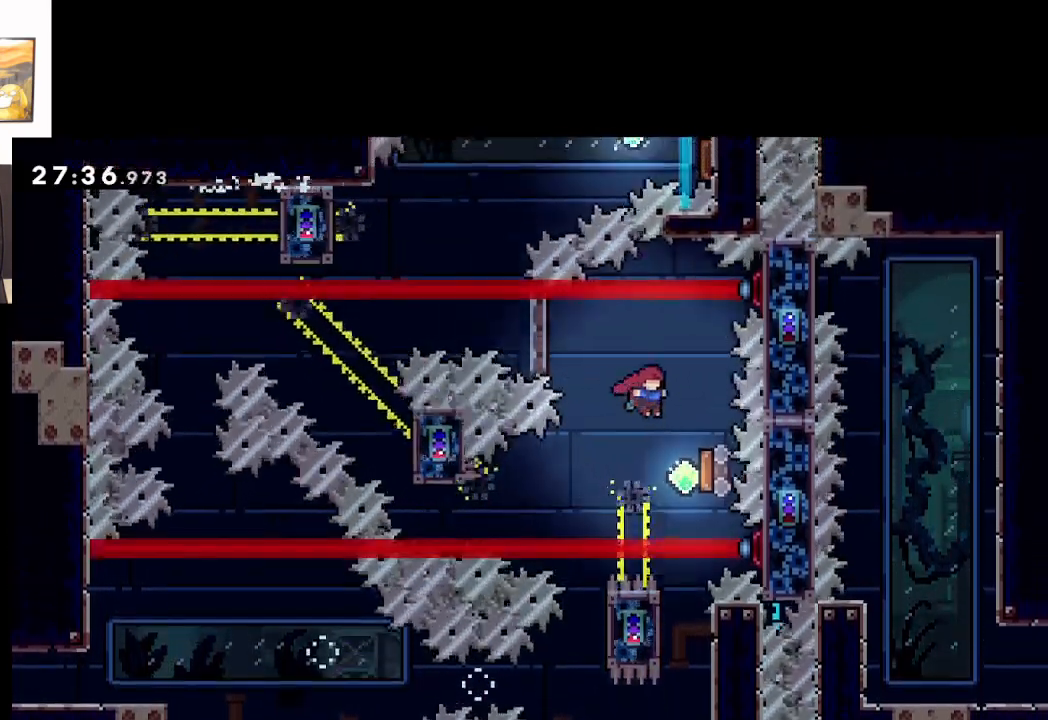
{"buttons": ["A"], "left_stick": "up-left", "events": [[267, "left_stick", "up-left"]]}
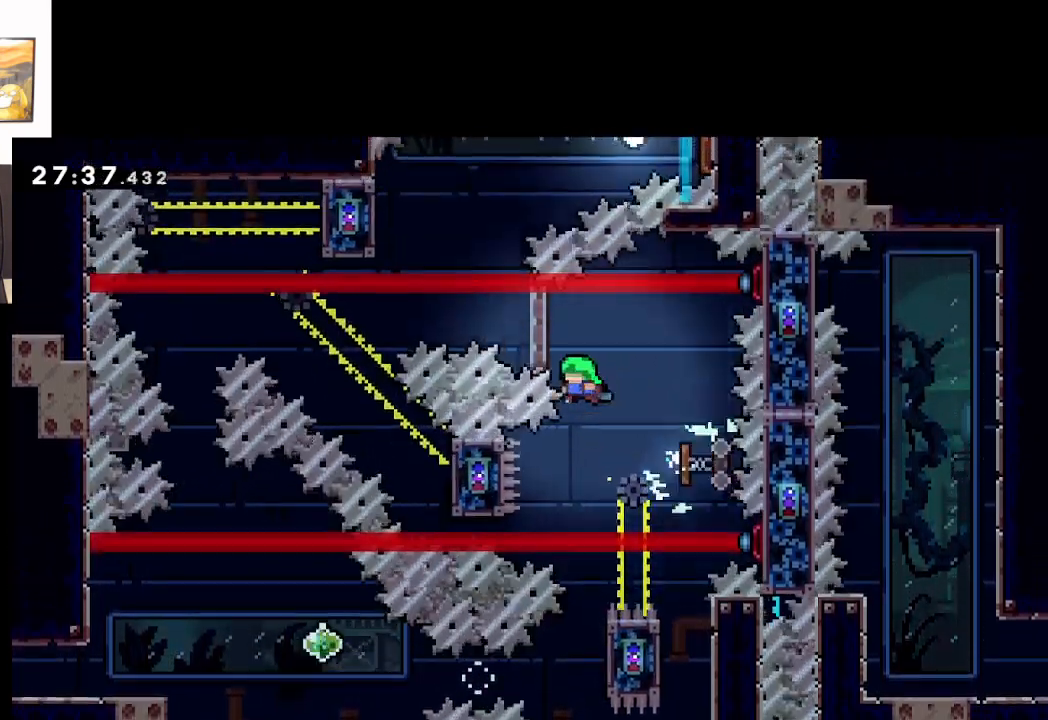
{"buttons": ["A"], "left_stick": "up-left", "events": []}
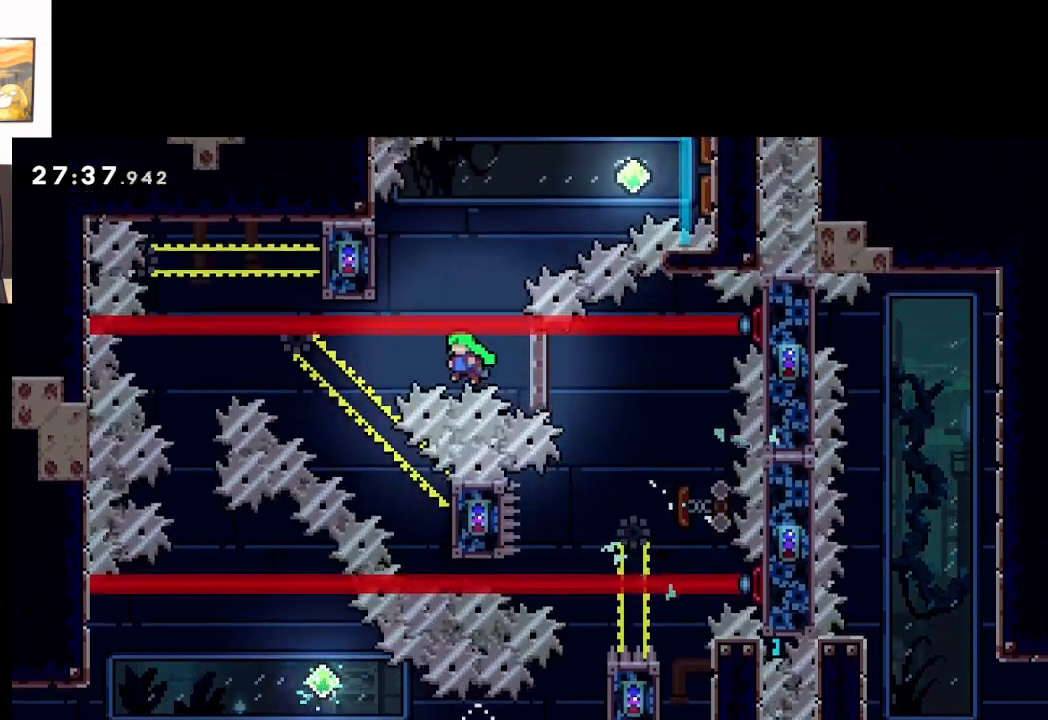
{"buttons": ["A"], "left_stick": "up-left", "events": []}
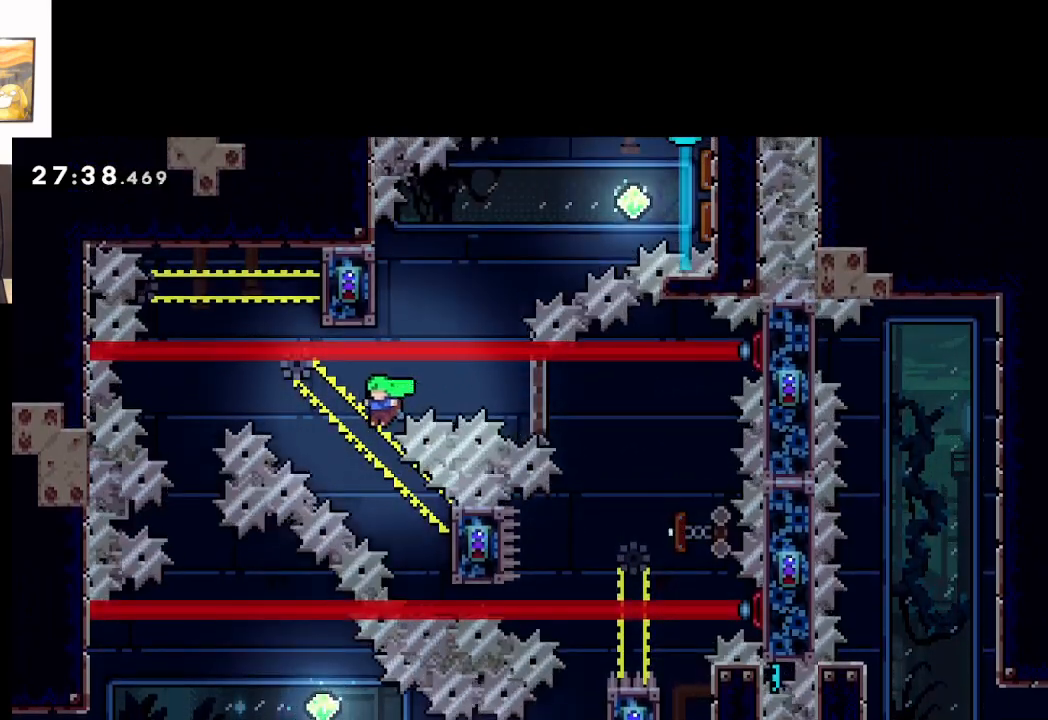
{"buttons": ["A", "L2"], "left_stick": "down-right", "events": [[117, "left_stick", "down-right"], [200, "X", "down"], [400, "X", "up"], [500, "L2", "down"]]}
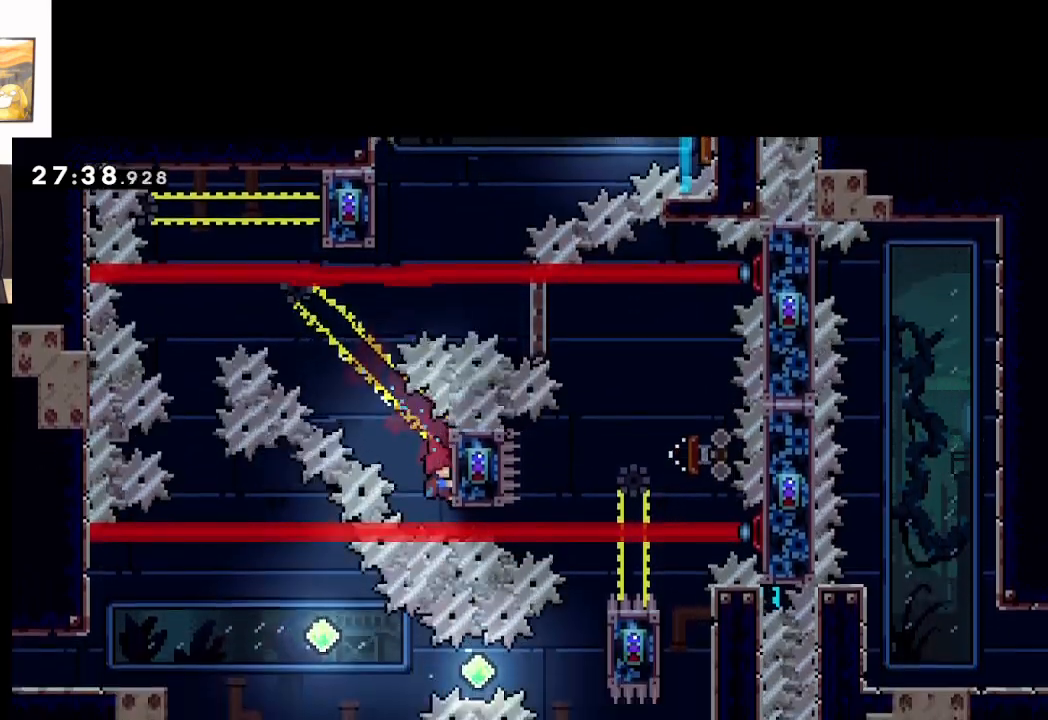
{"buttons": ["L2"], "left_stick": "up", "events": [[133, "left_stick", "center"], [250, "left_stick", "up-right"], [333, "left_stick", "up"], [367, "A", "up"]]}
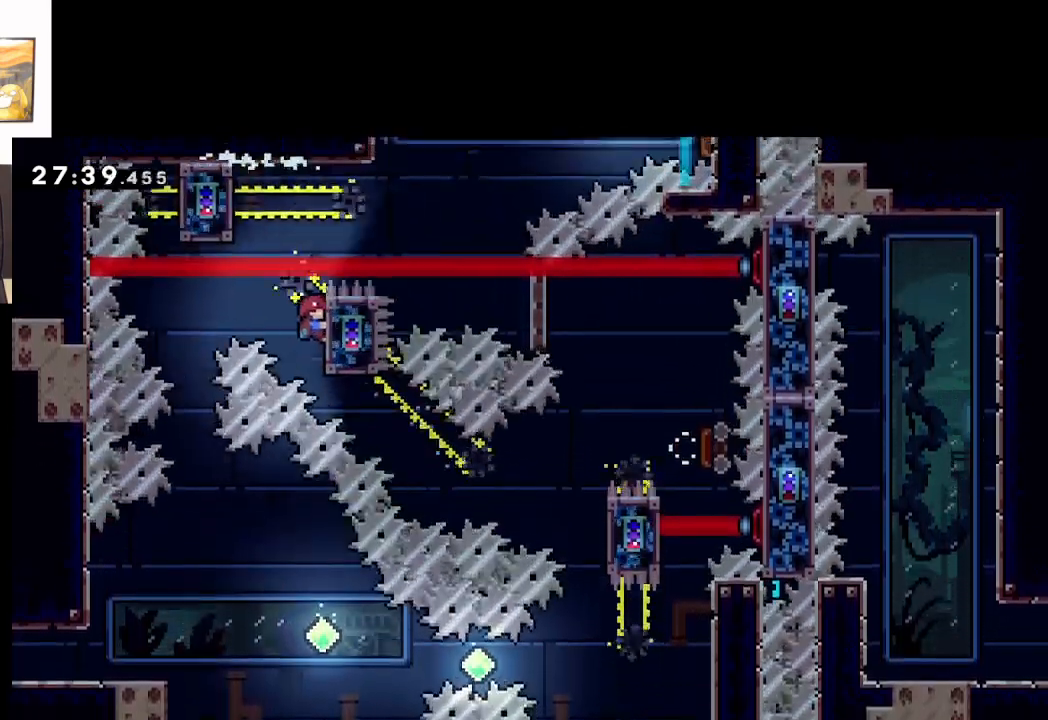
{"buttons": ["L2"], "left_stick": "left", "events": [[33, "left_stick", "left"], [67, "A", "down"], [417, "A", "up"]]}
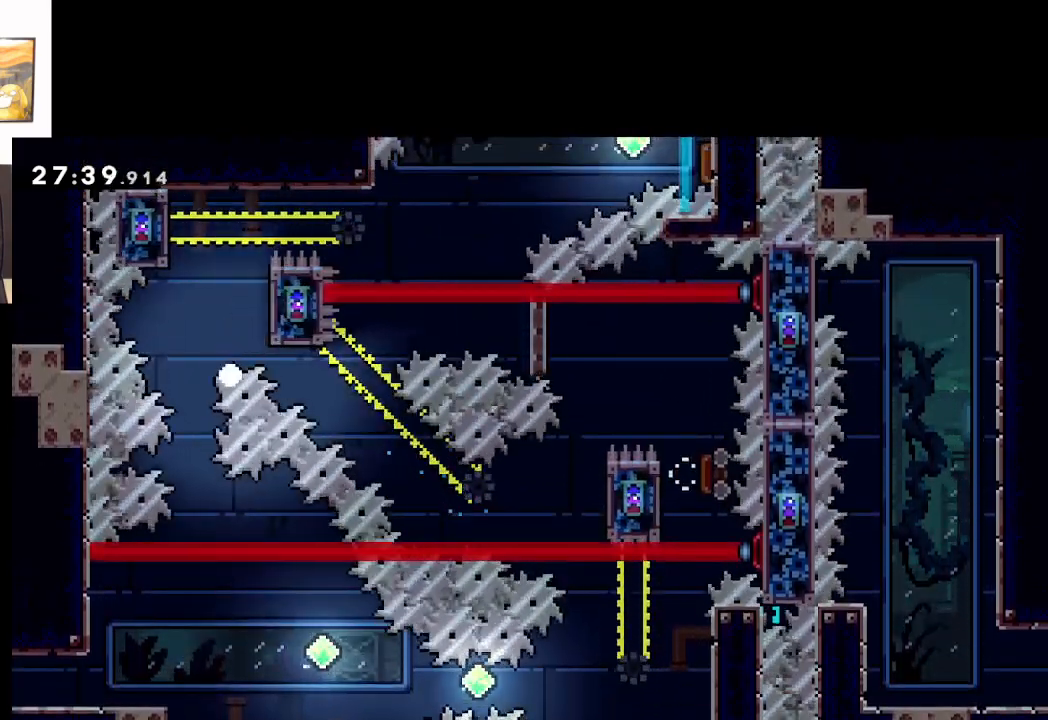
{"buttons": ["A", "L2"], "left_stick": "center", "events": [[33, "left_stick", "center"], [150, "A", "down"], [267, "A", "up"], [350, "A", "down"], [433, "A", "up"], [500, "A", "down"]]}
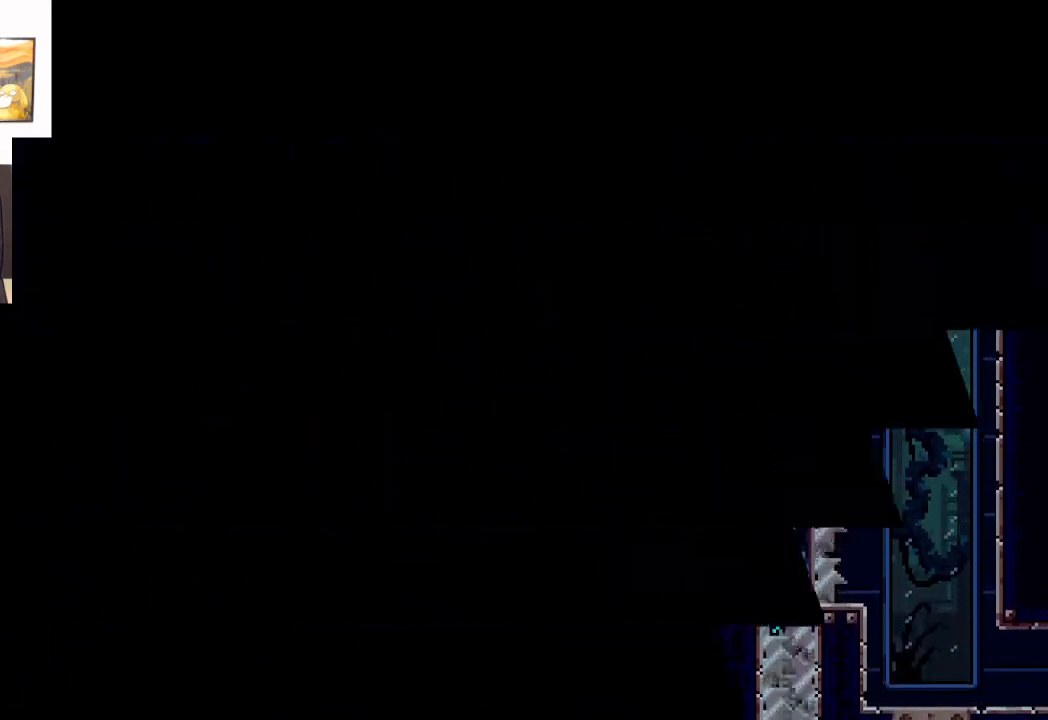
{"buttons": ["A", "L2"], "left_stick": "center", "events": [[100, "A", "up"], [167, "A", "down"], [250, "A", "up"], [367, "A", "down"]]}
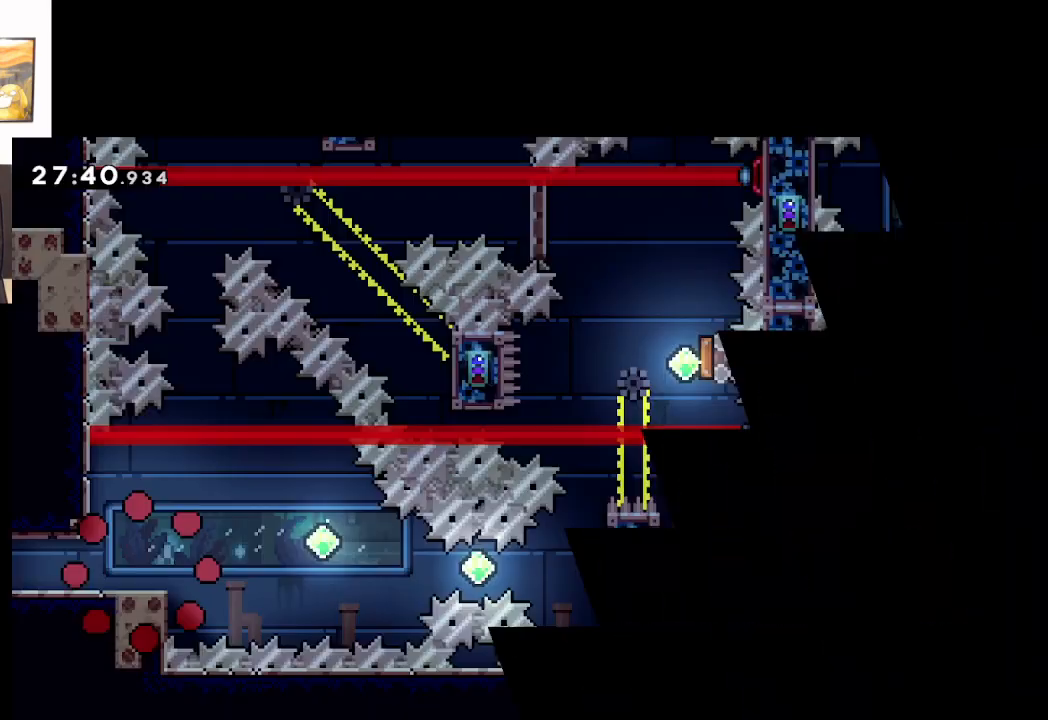
{"buttons": [], "left_stick": "right", "events": [[117, "A", "up"], [400, "L2", "up"], [433, "left_stick", "right"]]}
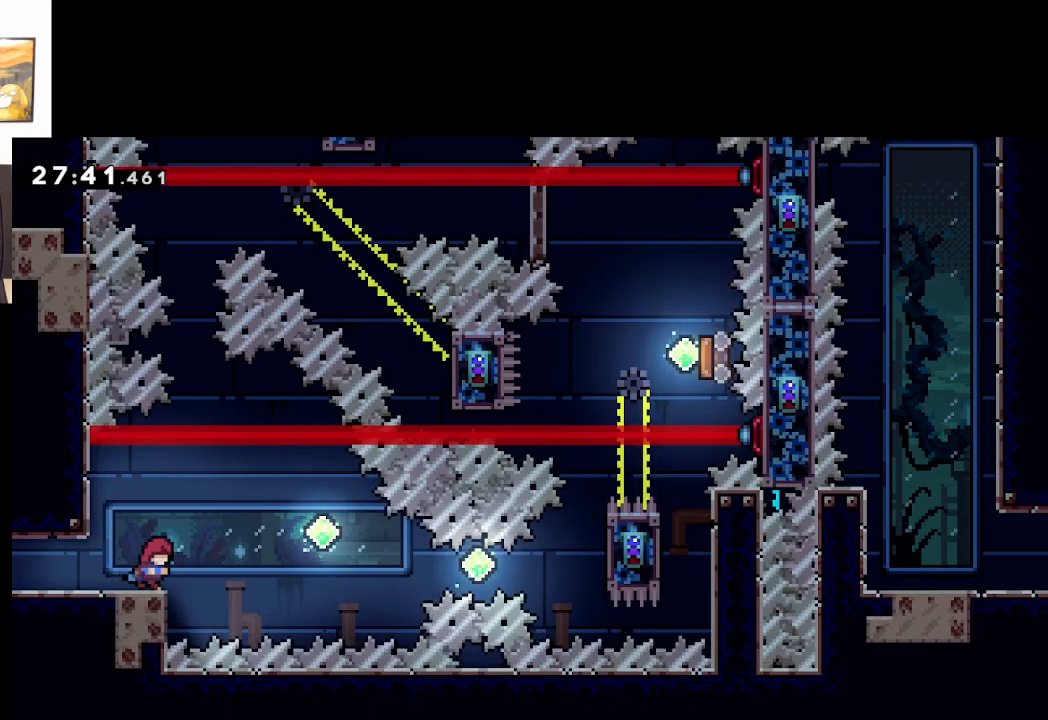
{"buttons": ["A"], "left_stick": "right", "events": [[33, "A", "down"]]}
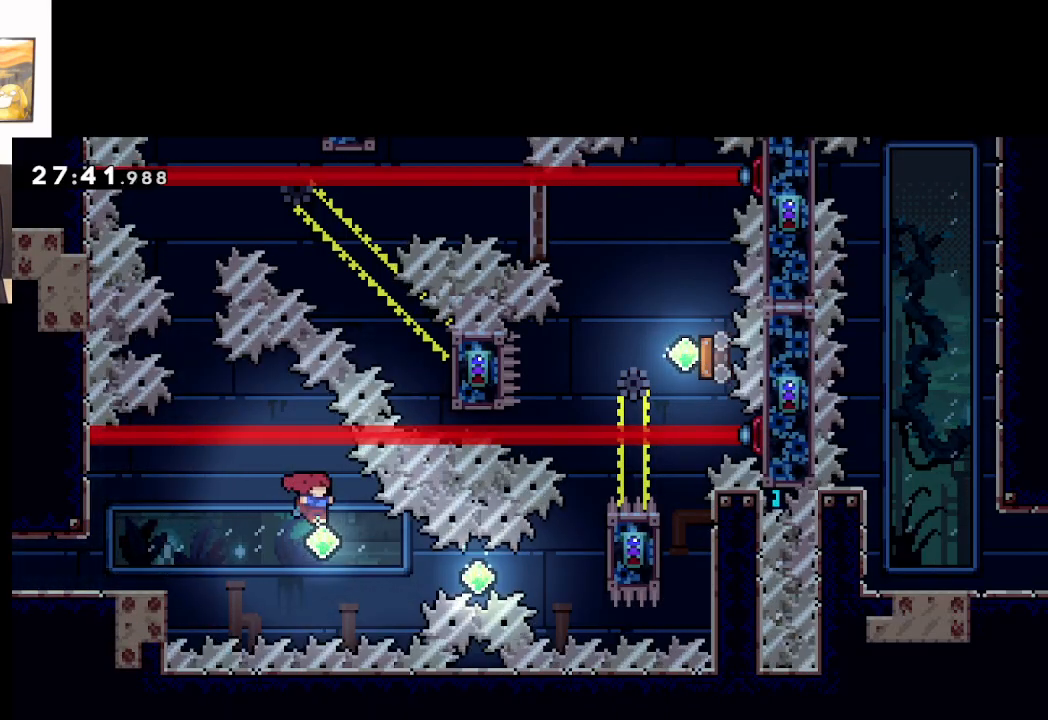
{"buttons": ["A", "X"], "left_stick": "right", "events": [[433, "X", "down"]]}
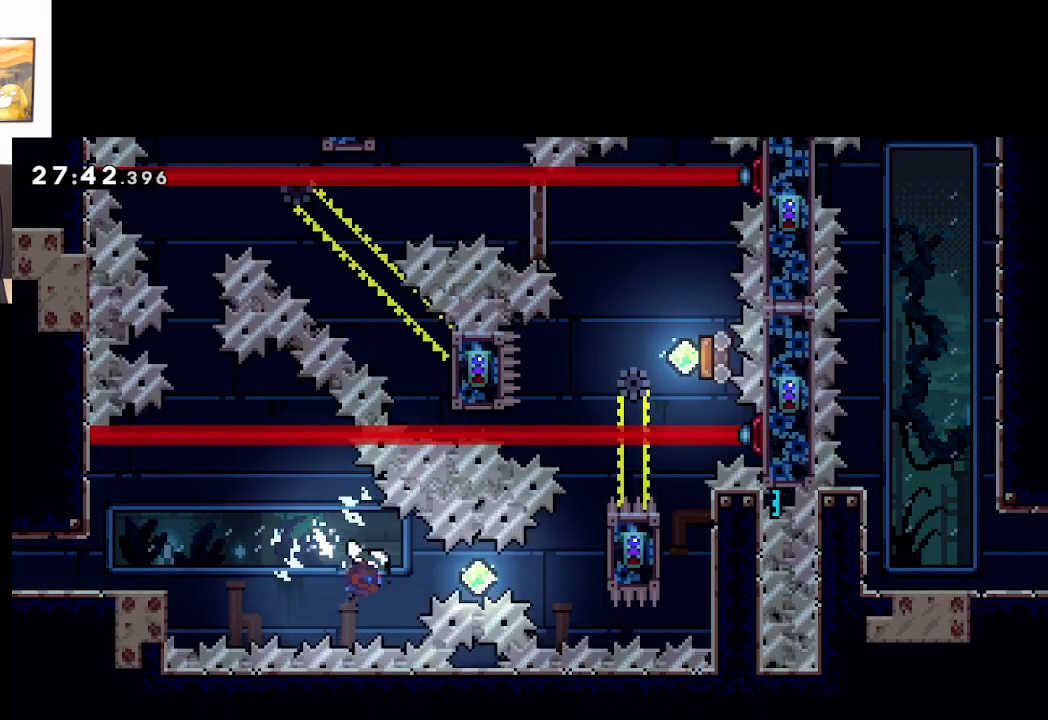
{"buttons": ["A", "X"], "left_stick": "right", "events": [[133, "X", "up"], [333, "X", "down"]]}
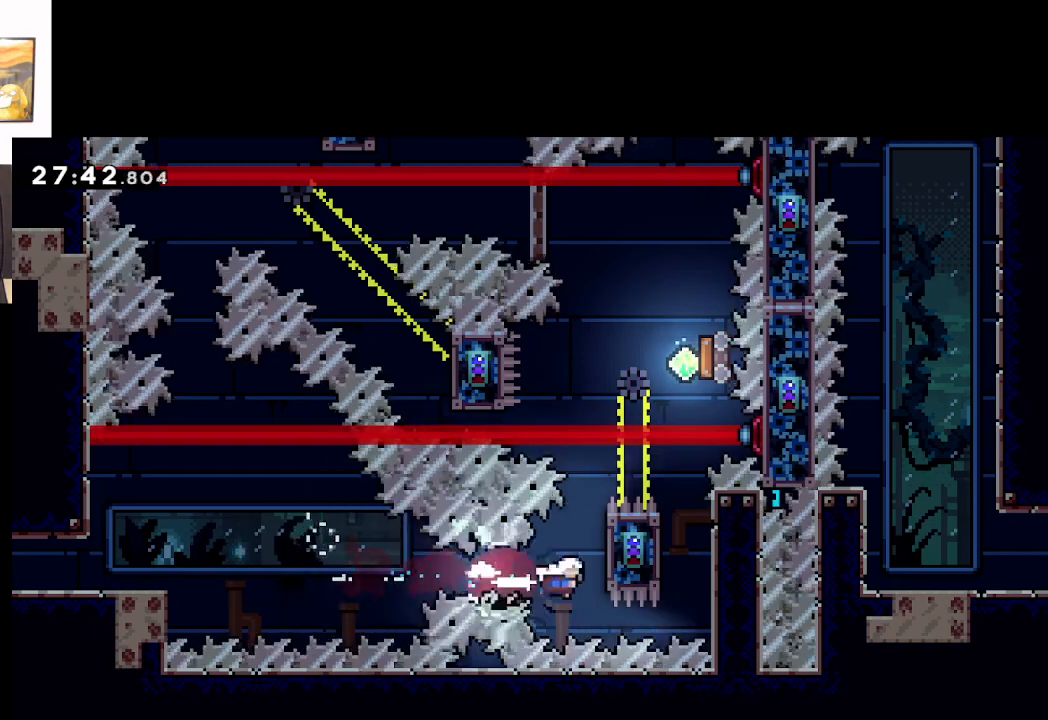
{"buttons": ["L2"], "left_stick": "center", "events": [[67, "L2", "down"], [67, "X", "up"], [133, "A", "up"], [250, "left_stick", "up-right"], [417, "left_stick", "center"]]}
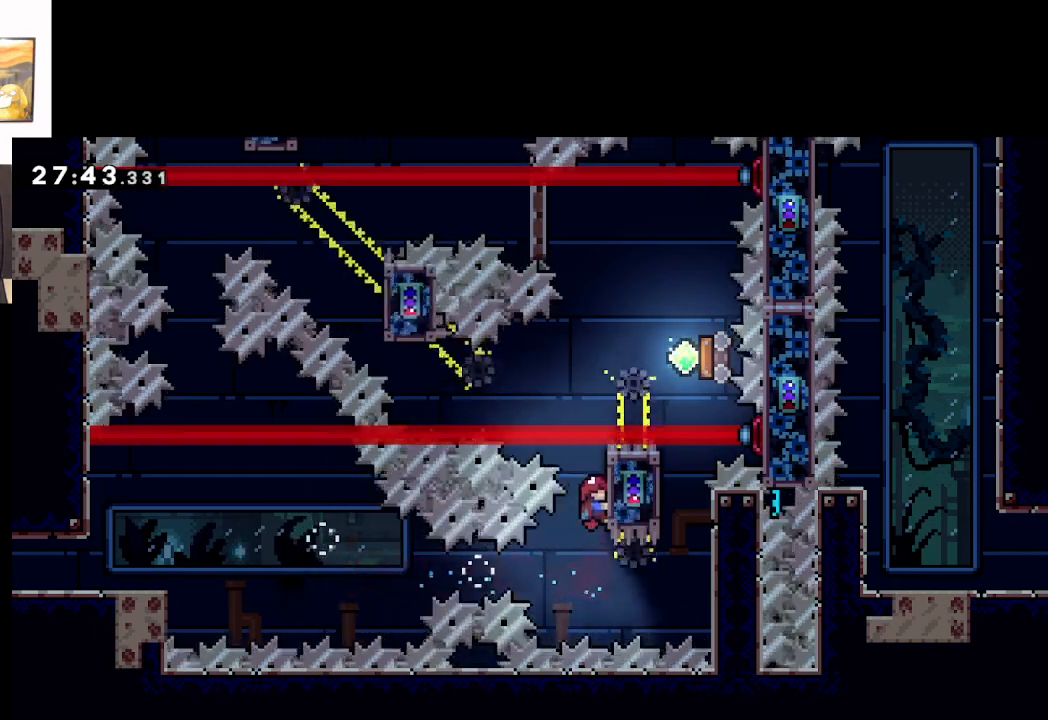
{"buttons": ["L2"], "left_stick": "up", "events": [[417, "left_stick", "up"]]}
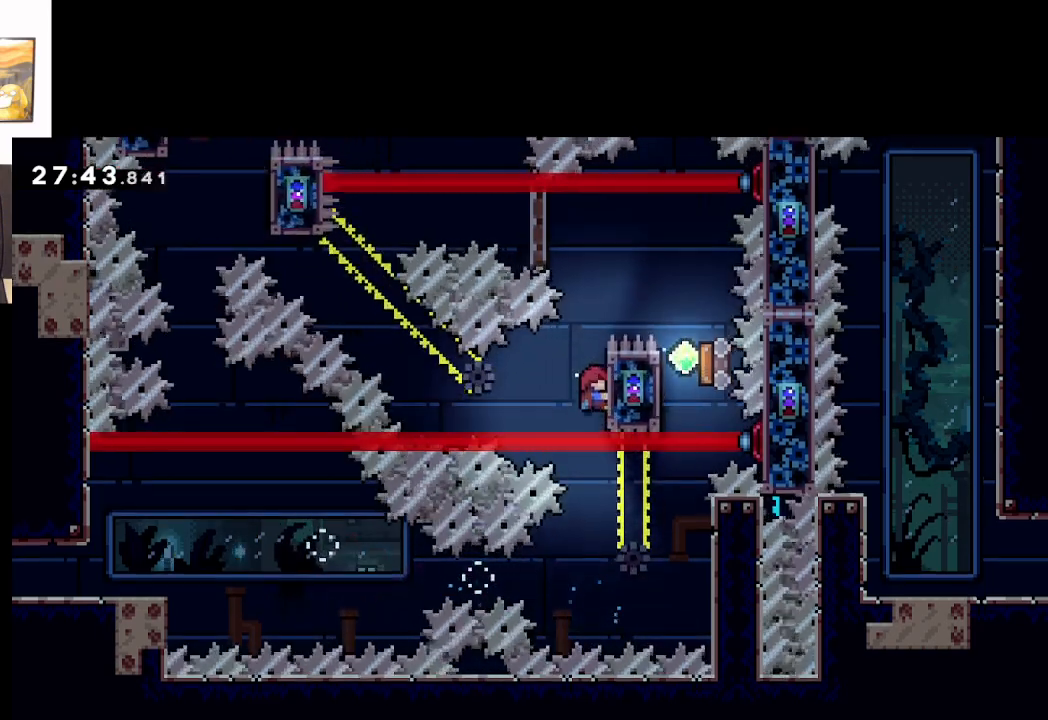
{"buttons": ["A"], "left_stick": "right", "events": [[283, "A", "down"], [367, "left_stick", "right"], [433, "L2", "up"]]}
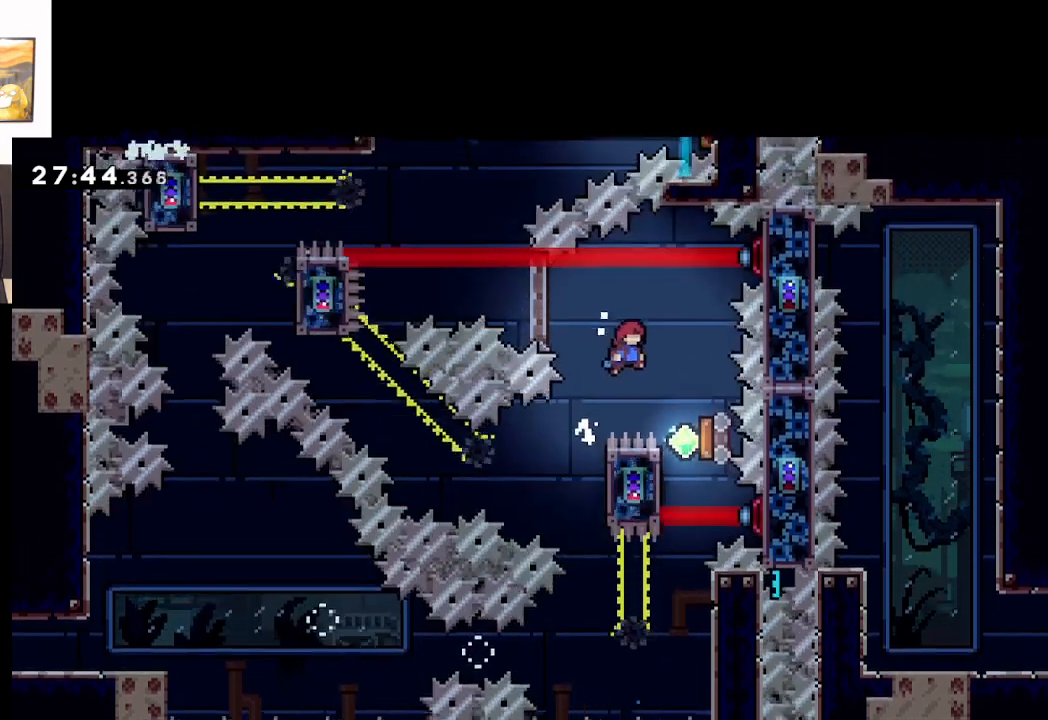
{"buttons": ["A"], "left_stick": "center", "events": [[83, "left_stick", "center"], [217, "left_stick", "right"], [417, "left_stick", "center"]]}